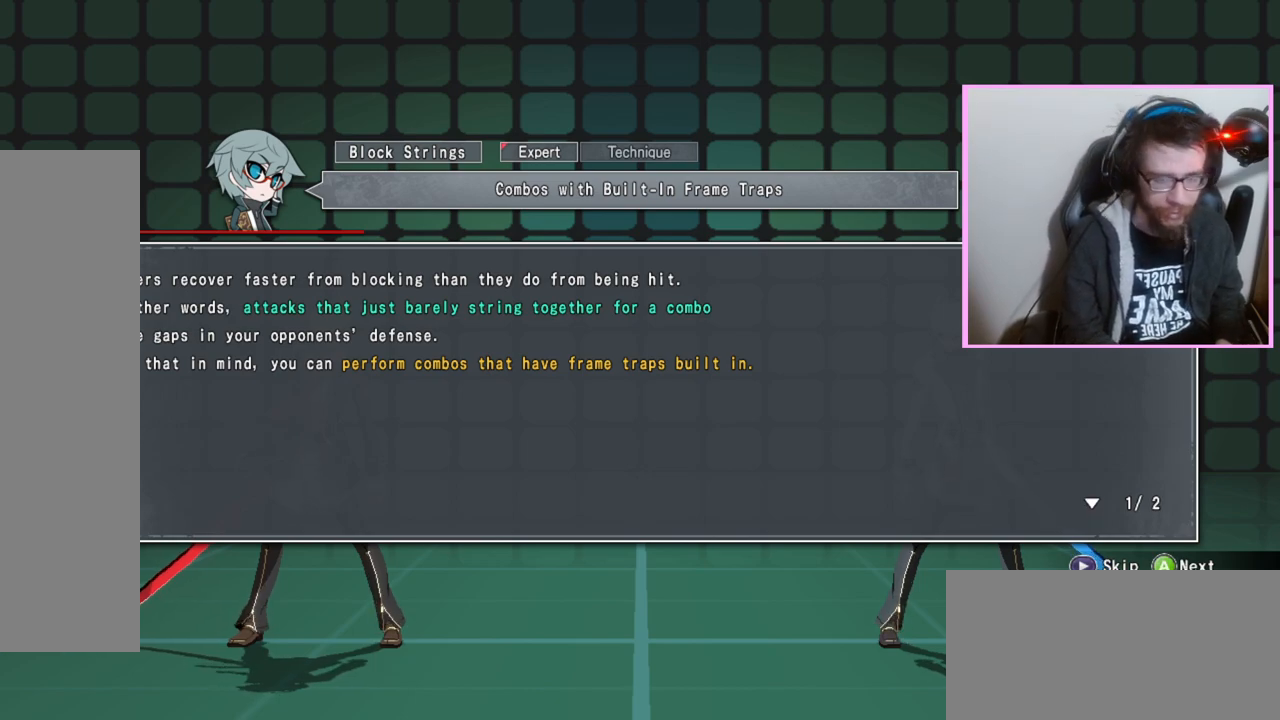
Gameplay with a controller (arcade stick); each line is a JSON object with the inputs held at the frame after it. "events" lists button and stick changes between this image and that frame as [ms after this image, input, new state], when the widget could be followed in between. Not read: L3 R3 other_buttons.
{"buttons": ["D"], "events": [[483, "D", "down"]]}
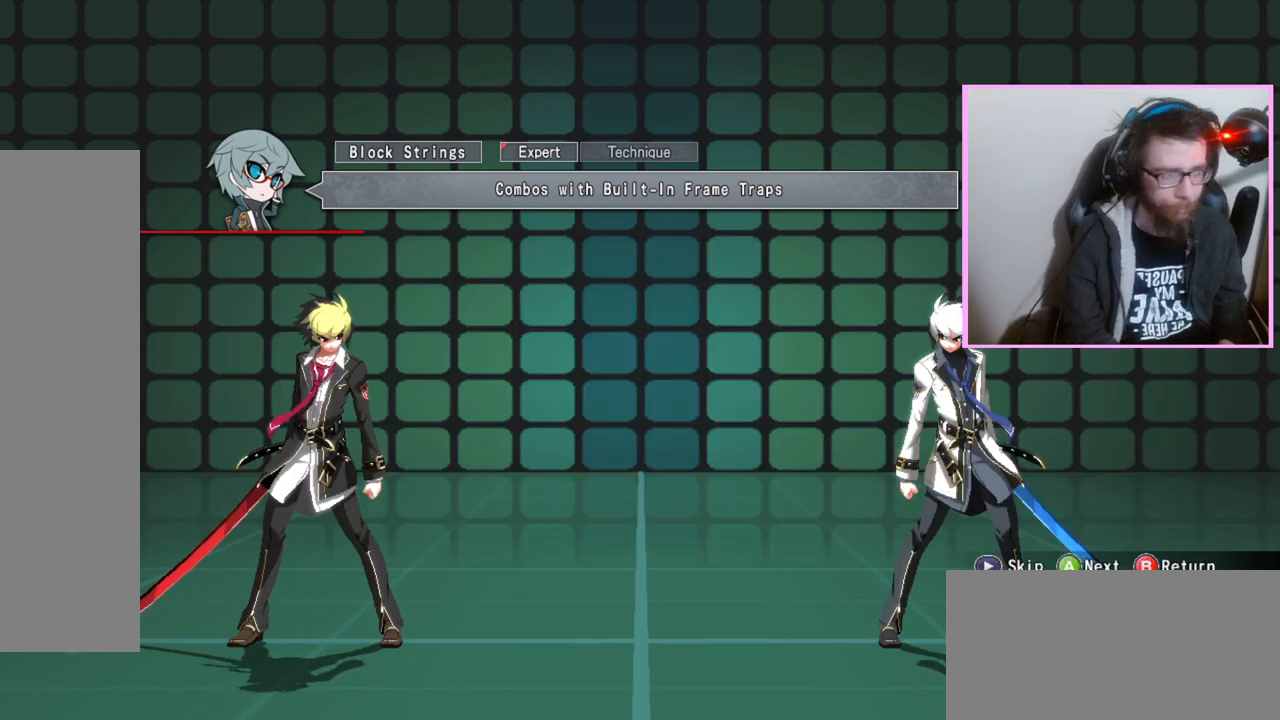
{"buttons": [], "events": [[33, "D", "up"]]}
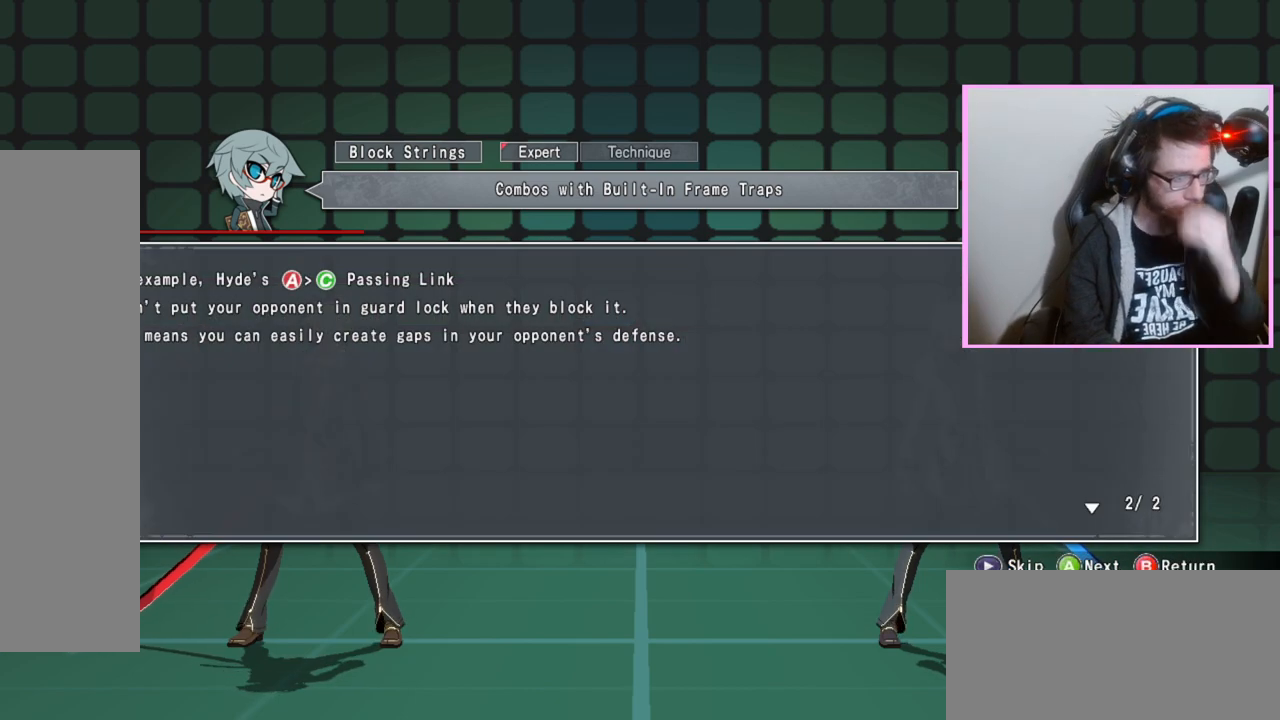
{"buttons": [], "events": []}
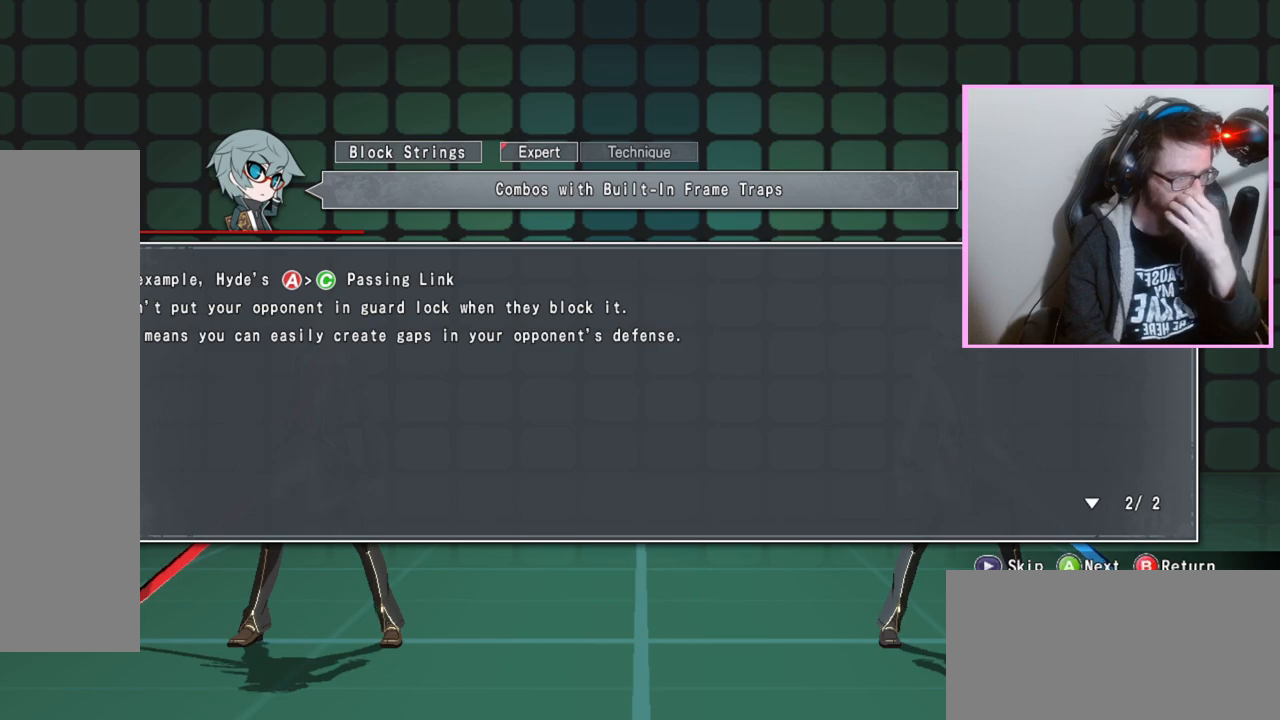
{"buttons": [], "events": []}
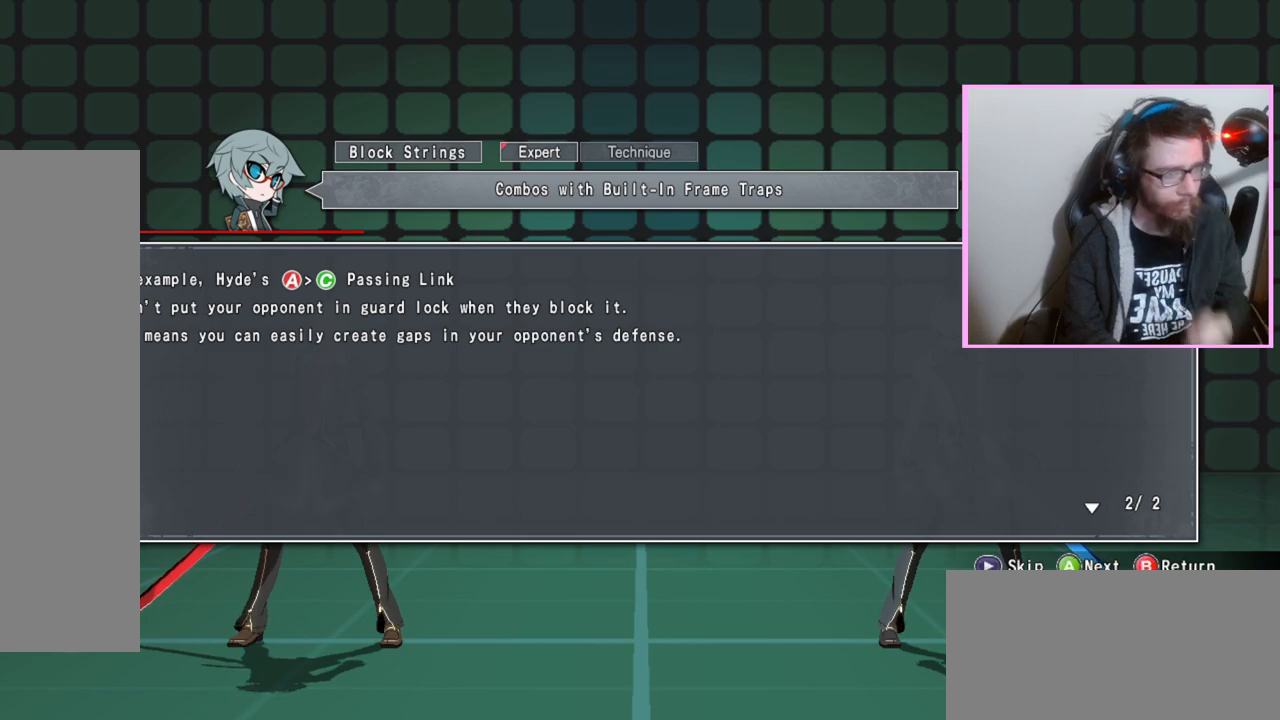
{"buttons": [], "events": [[183, "D", "down"], [233, "D", "up"]]}
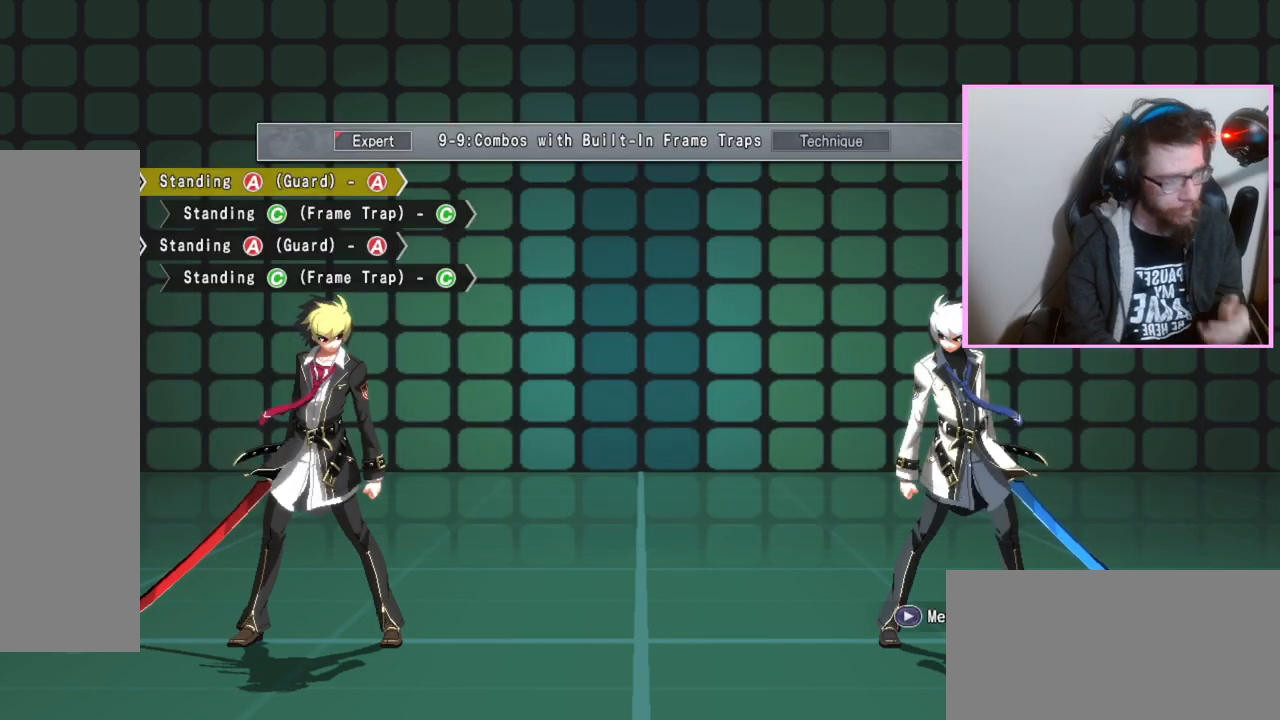
{"buttons": [], "events": []}
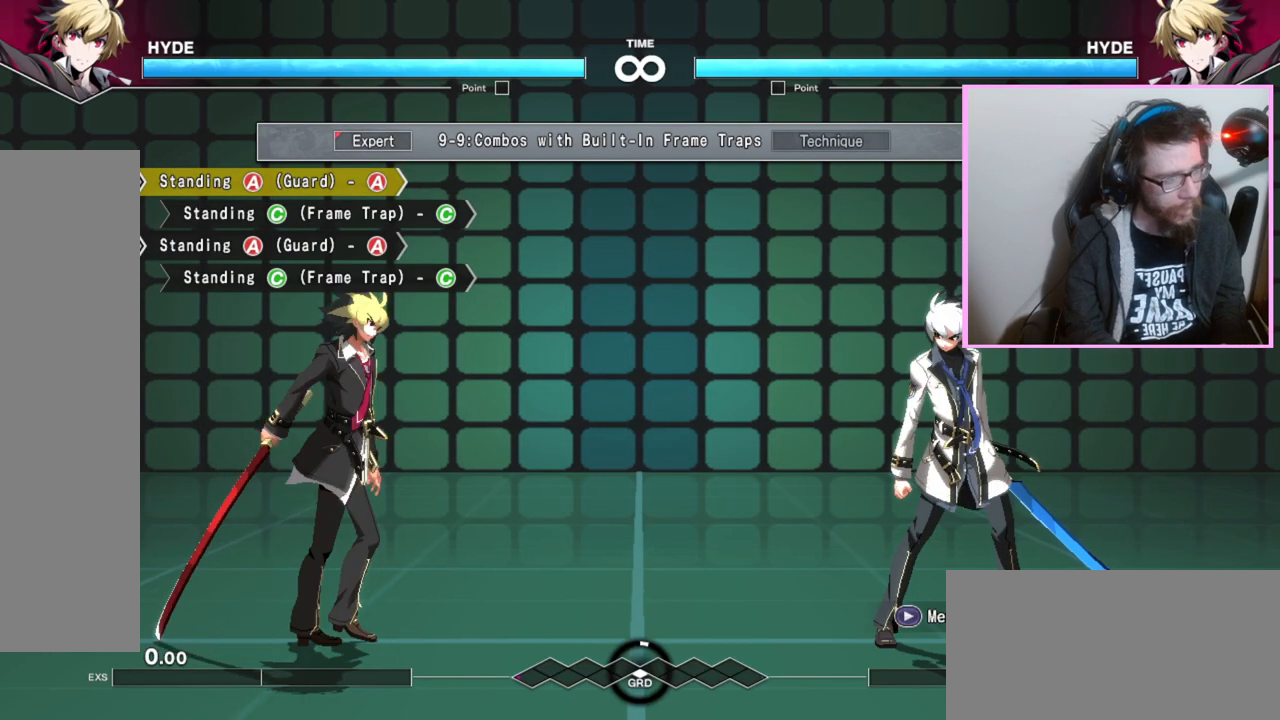
{"buttons": [], "events": [[433, "A", "down"], [500, "A", "up"]]}
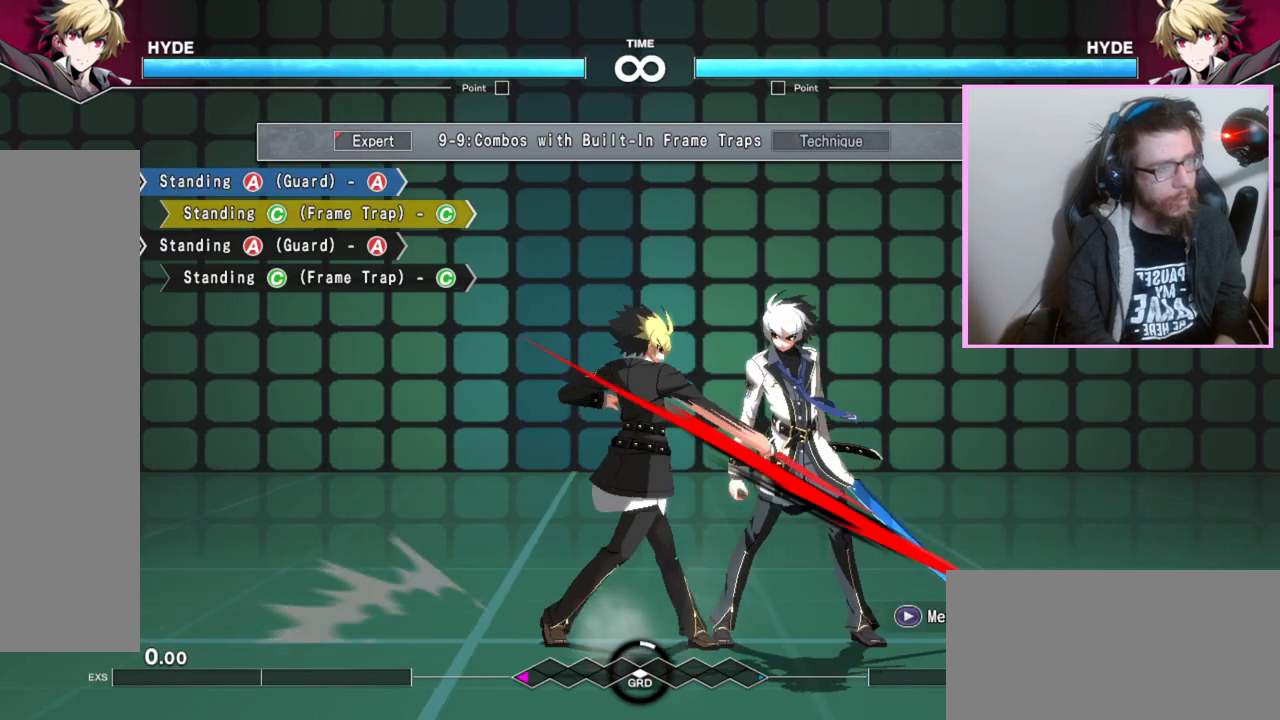
{"buttons": [], "events": [[67, "C", "down"], [100, "C", "up"]]}
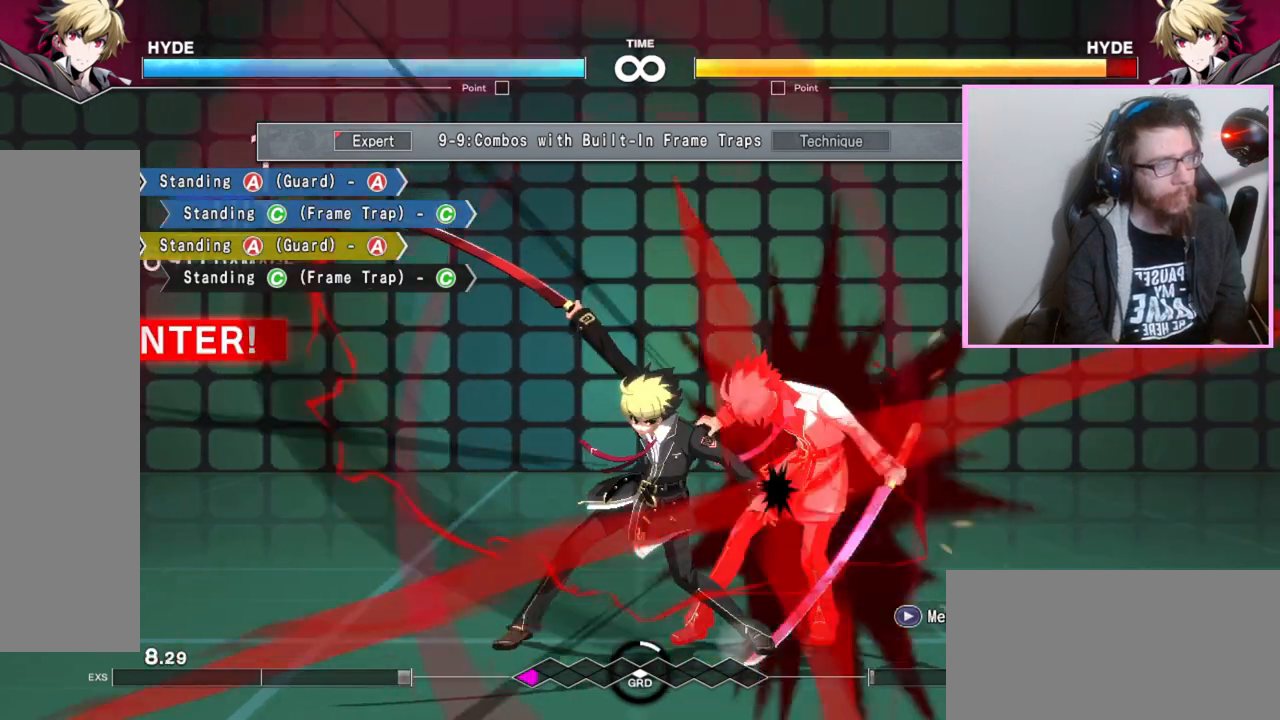
{"buttons": [], "events": []}
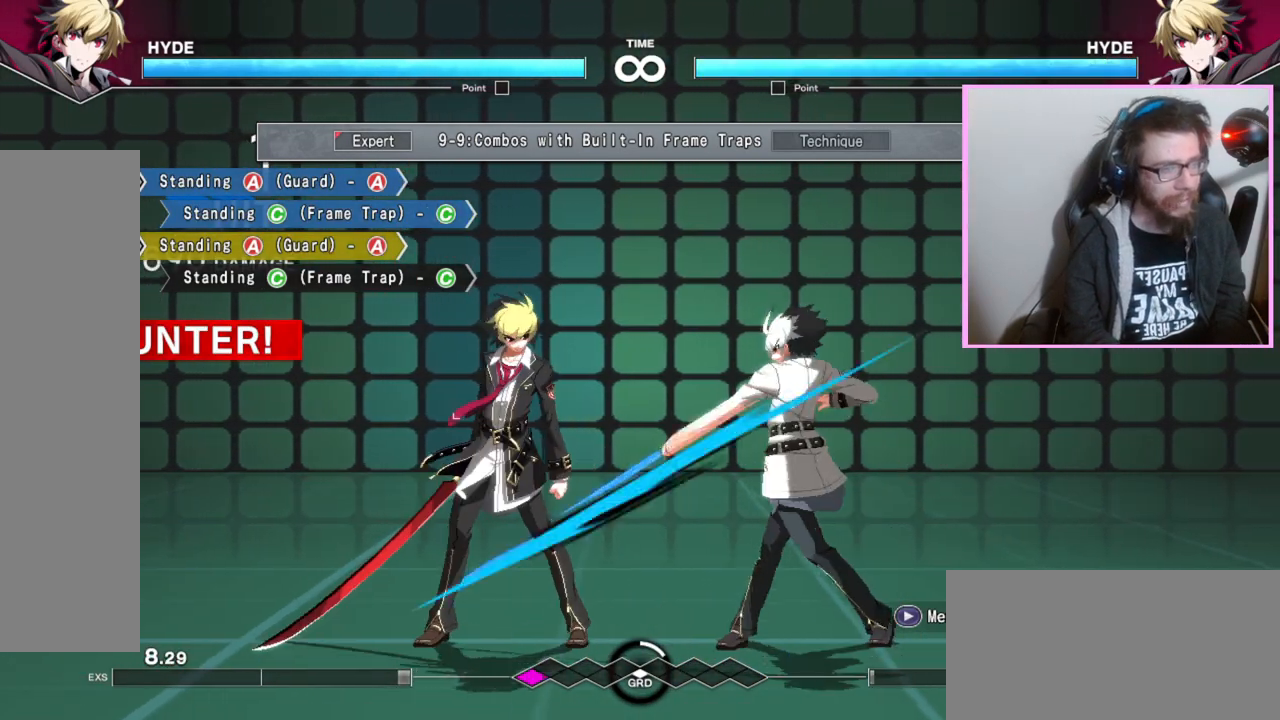
{"buttons": [], "events": []}
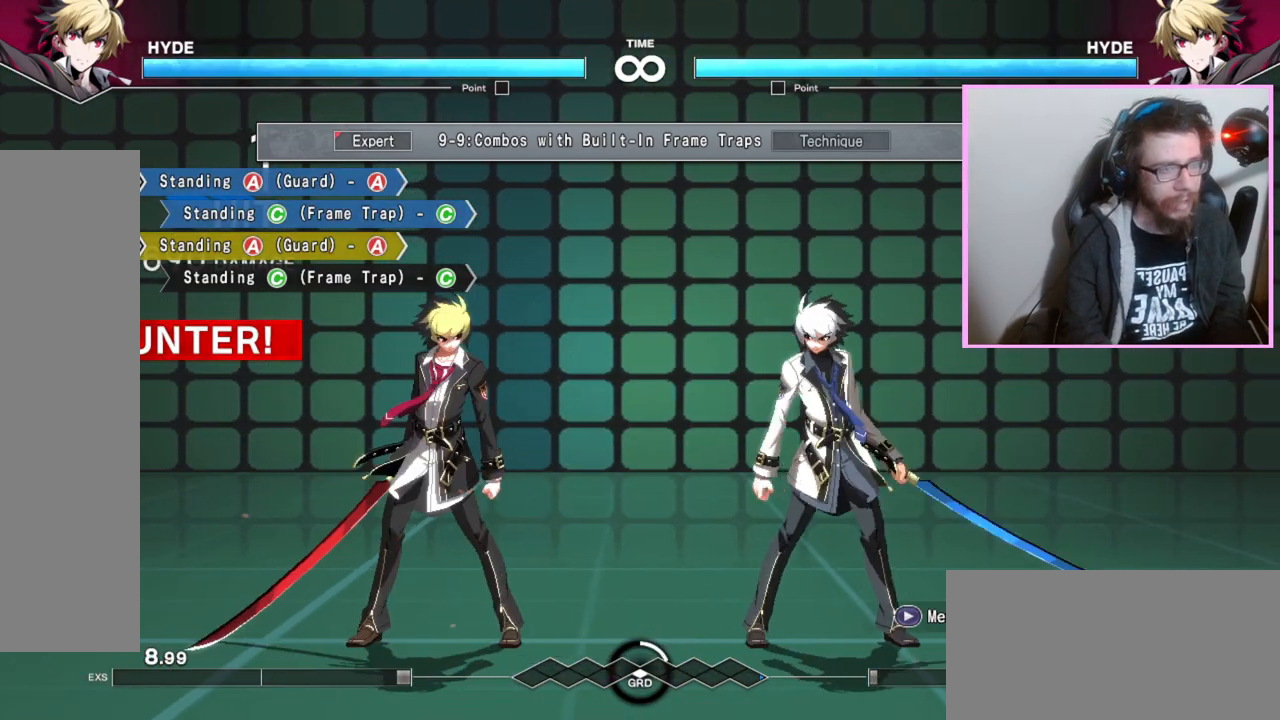
{"buttons": [], "events": []}
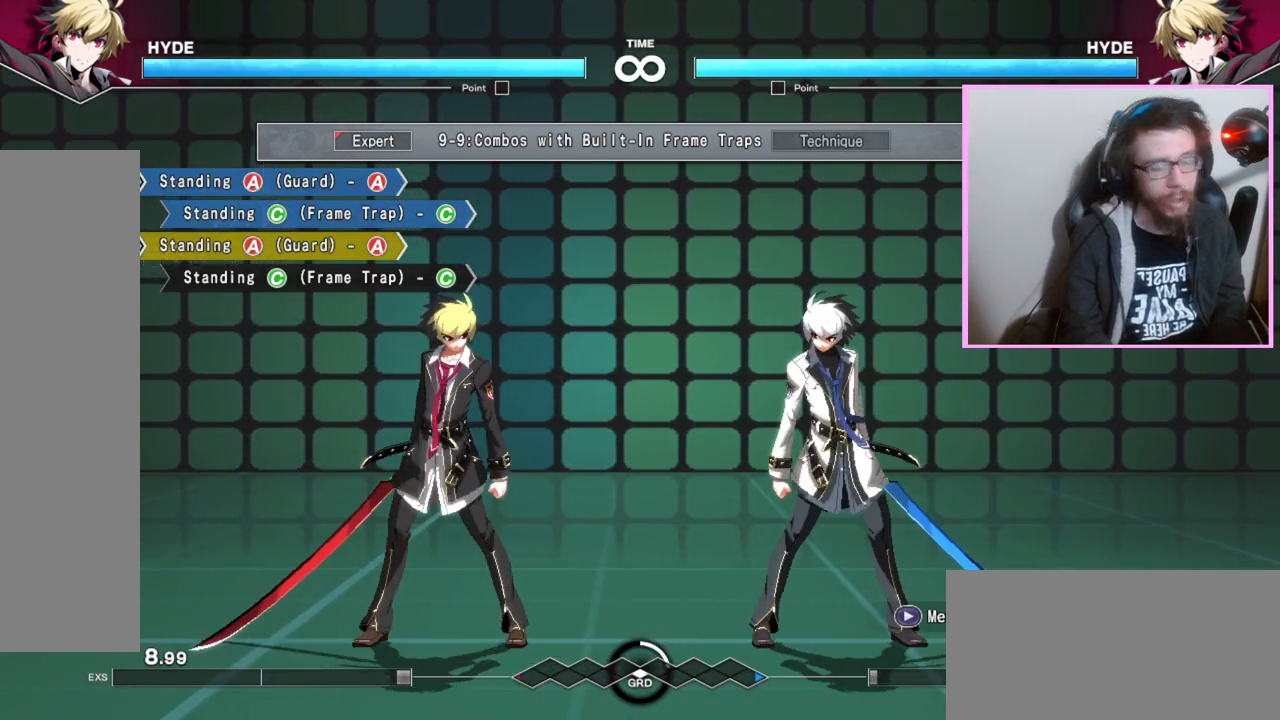
{"buttons": [], "events": []}
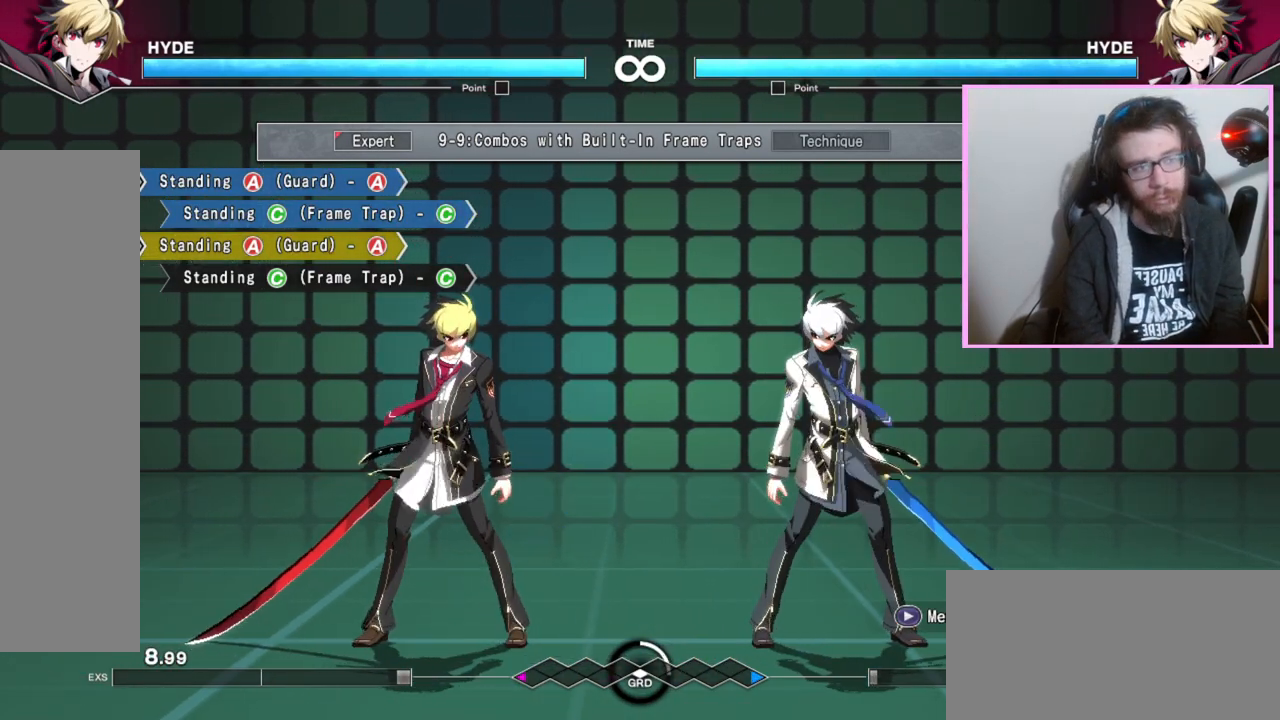
{"buttons": [], "events": []}
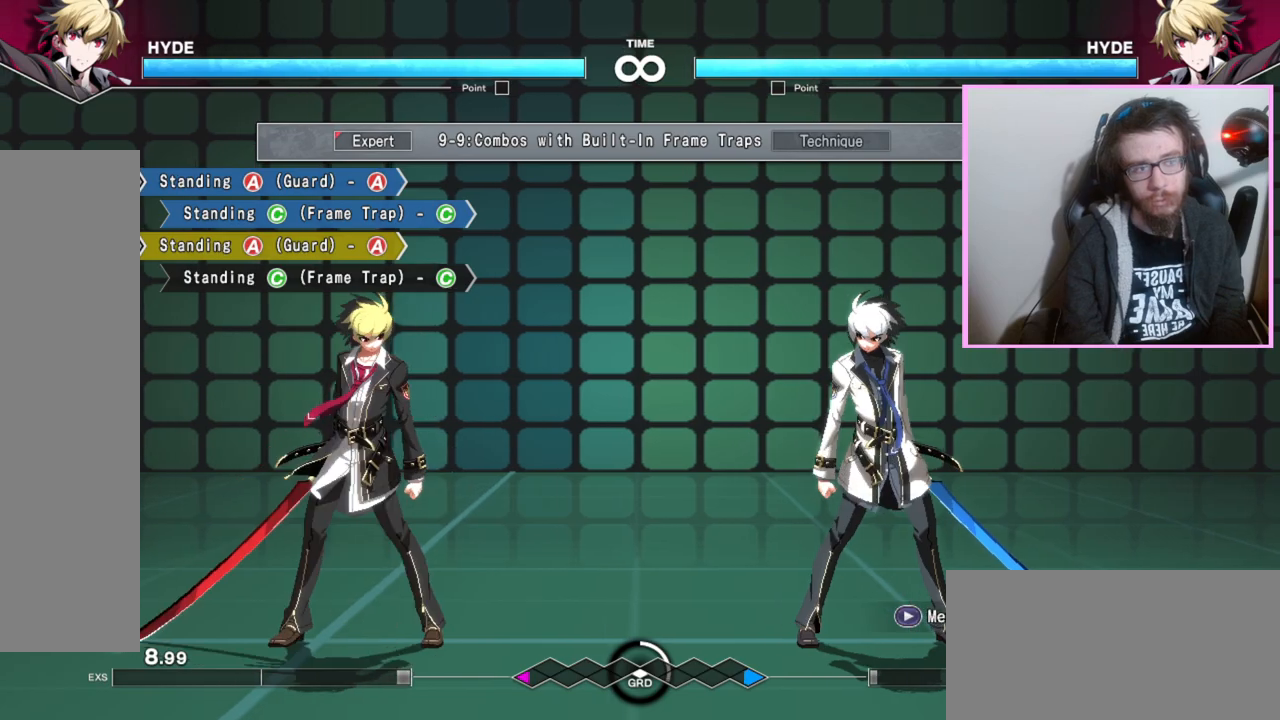
{"buttons": [], "events": []}
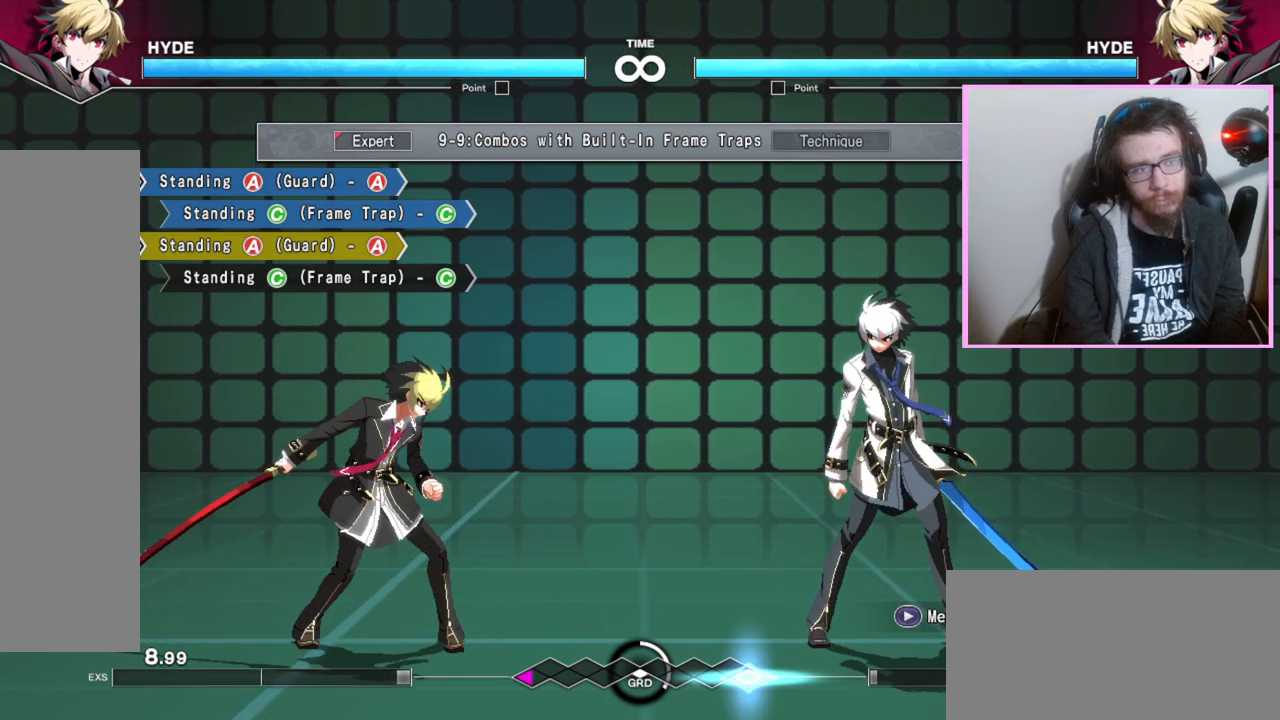
{"buttons": [], "events": [[250, "A", "down"], [300, "A", "up"], [367, "C", "down"], [417, "C", "up"]]}